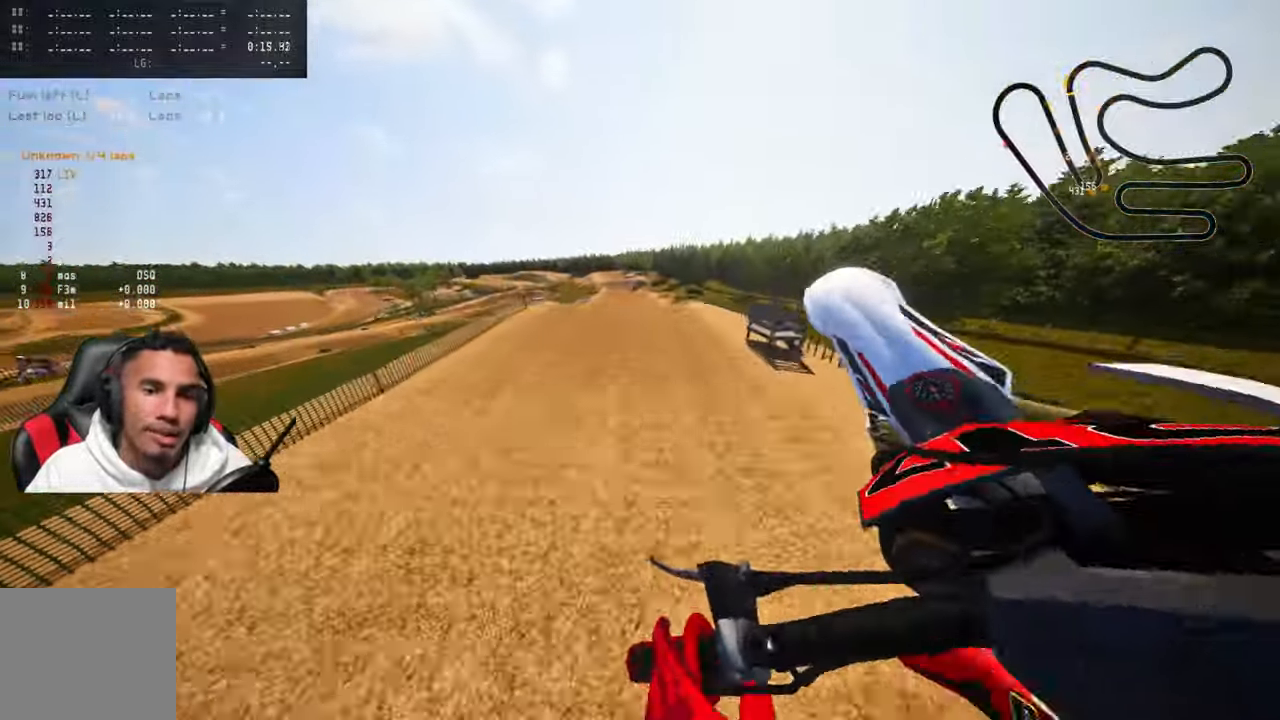
Gameplay with a controller (PlayStation layout); each line is a JSON object with the inputs held at the frame after it. "events" lists button and stick changes between this image and that frame as [ms after this image, input, new state], when the widget could be followed in between.
{"buttons": ["R2"], "left_stick": "up-right", "right_stick": "up", "events": [[50, "R2", "down"], [83, "R3", "down"], [200, "R3", "up"]]}
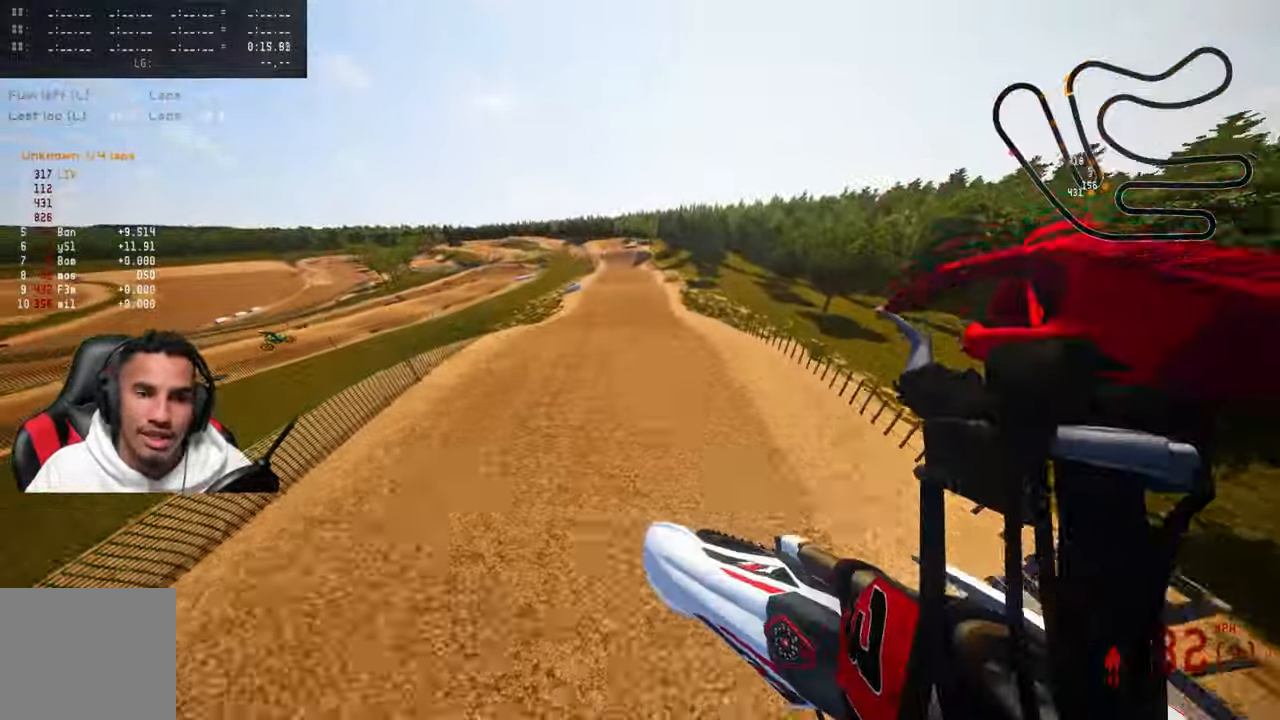
{"buttons": ["R2"], "left_stick": "center", "right_stick": "up", "events": [[466, "left_stick", "center"]]}
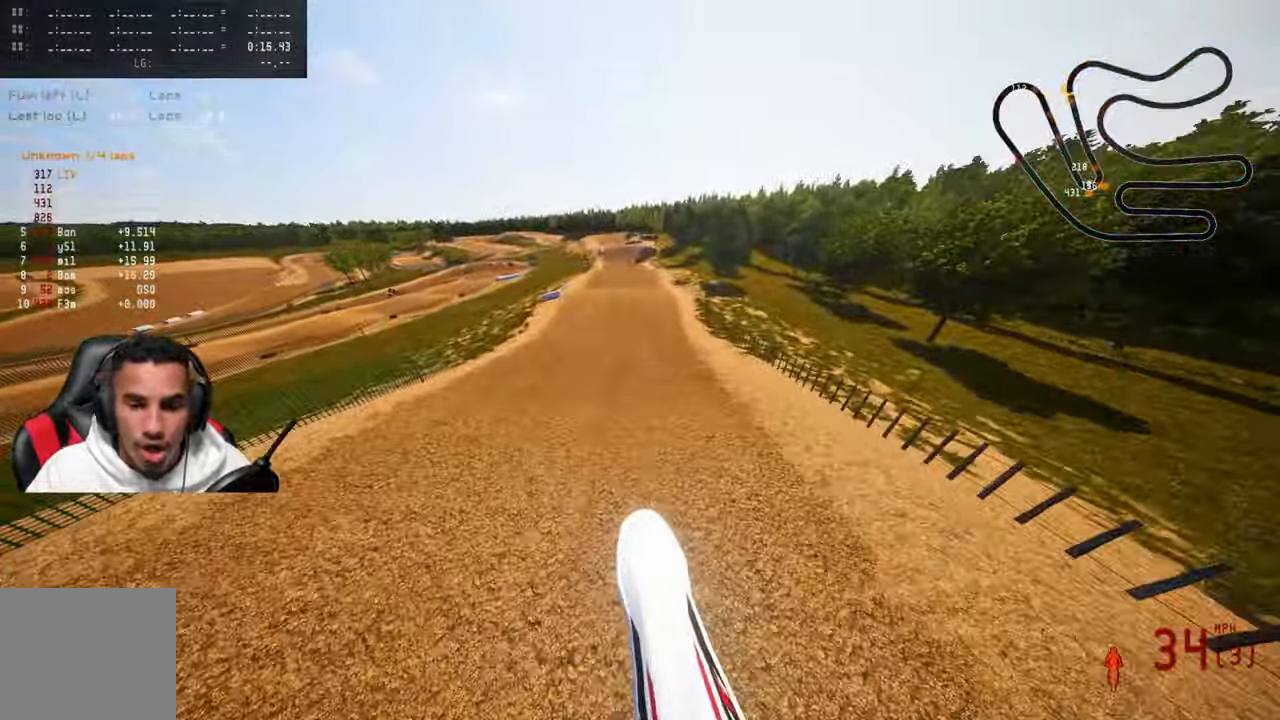
{"buttons": ["R2", "R3"], "left_stick": "up", "right_stick": "center", "events": [[200, "left_stick", "up"], [450, "R3", "down"], [500, "right_stick", "center"]]}
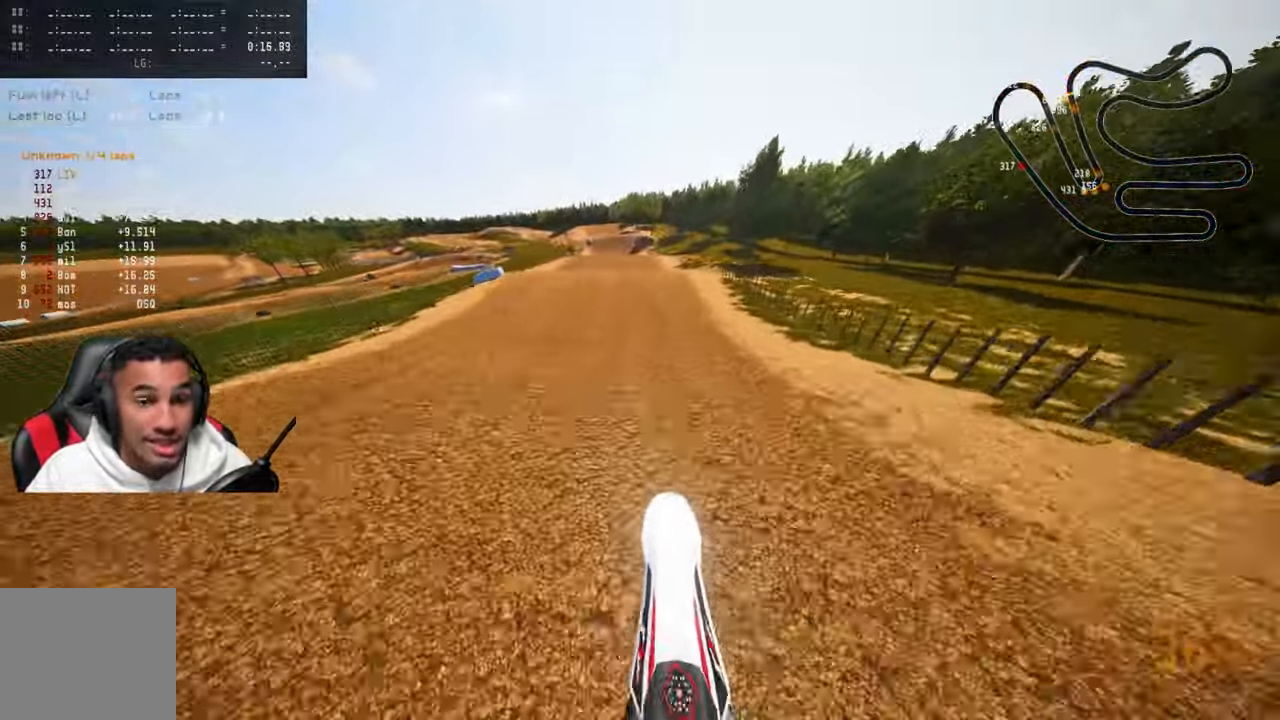
{"buttons": ["R2", "R3"], "left_stick": "center", "right_stick": "center", "events": [[83, "R3", "up"], [200, "left_stick", "center"], [433, "R3", "down"]]}
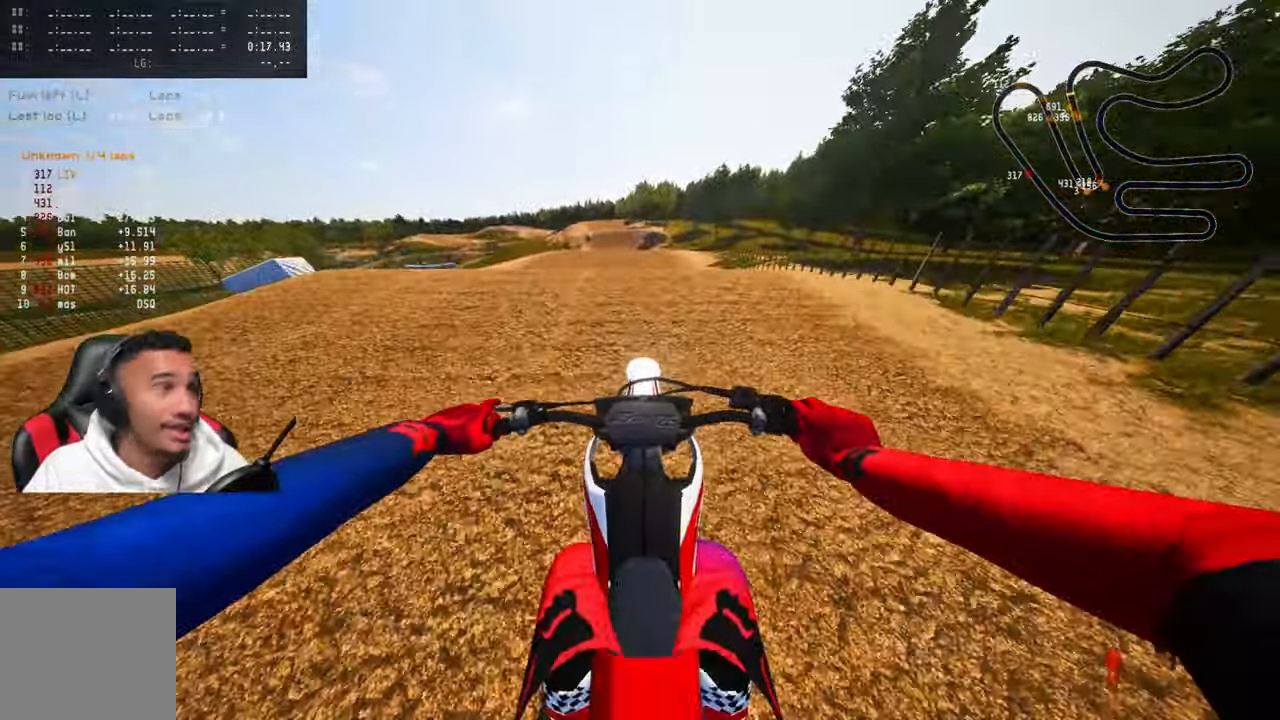
{"buttons": [], "left_stick": "up-right", "right_stick": "up", "events": [[50, "R3", "up"], [83, "left_stick", "up-left"], [116, "R3", "down"], [116, "right_stick", "up"], [250, "R3", "up"], [316, "R2", "up"], [316, "left_stick", "up-right"]]}
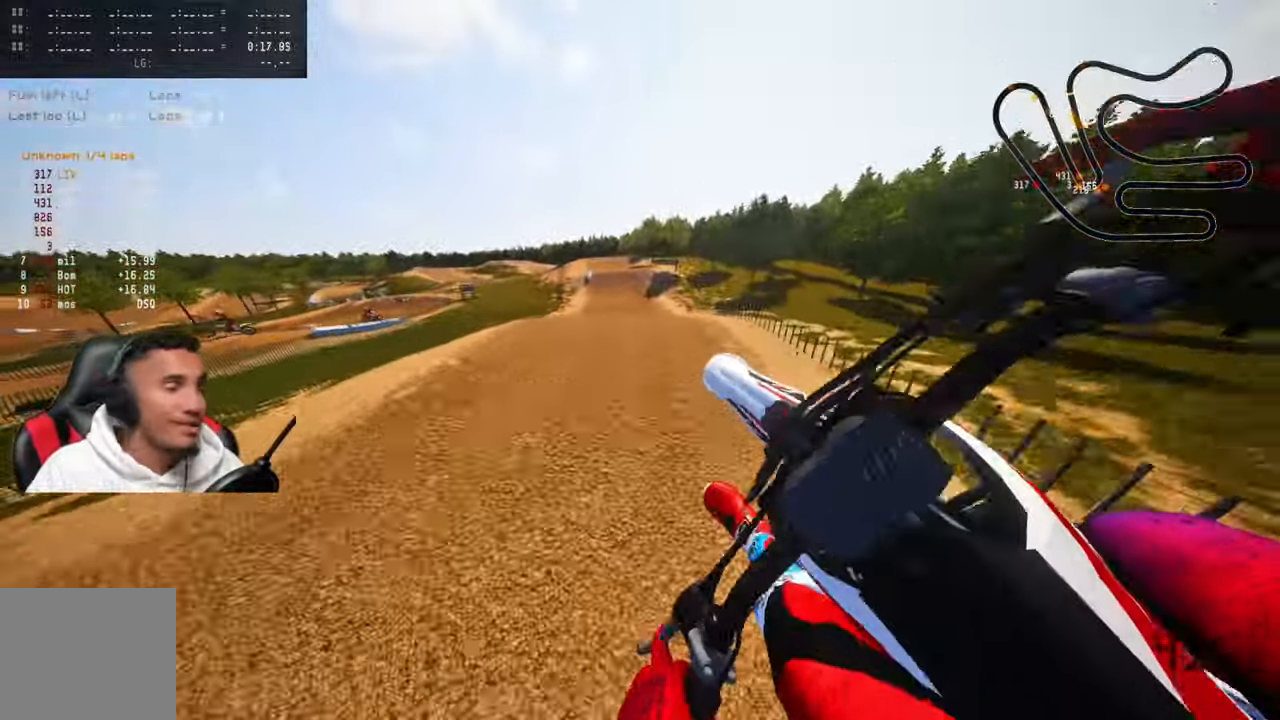
{"buttons": ["R2"], "left_stick": "up-right", "right_stick": "up", "events": [[50, "right_stick", "center"], [166, "R2", "down"], [166, "R3", "down"], [217, "right_stick", "up"], [300, "R3", "up"]]}
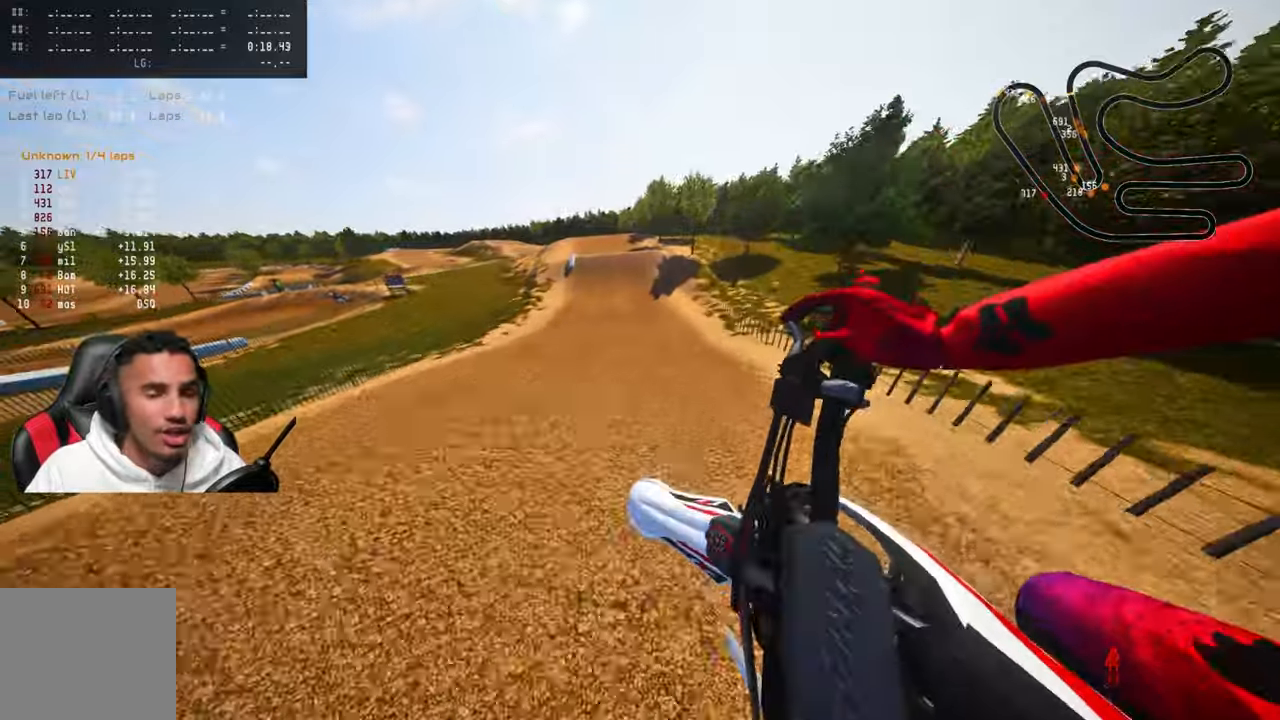
{"buttons": ["R2"], "left_stick": "up", "right_stick": "up", "events": [[133, "left_stick", "up"]]}
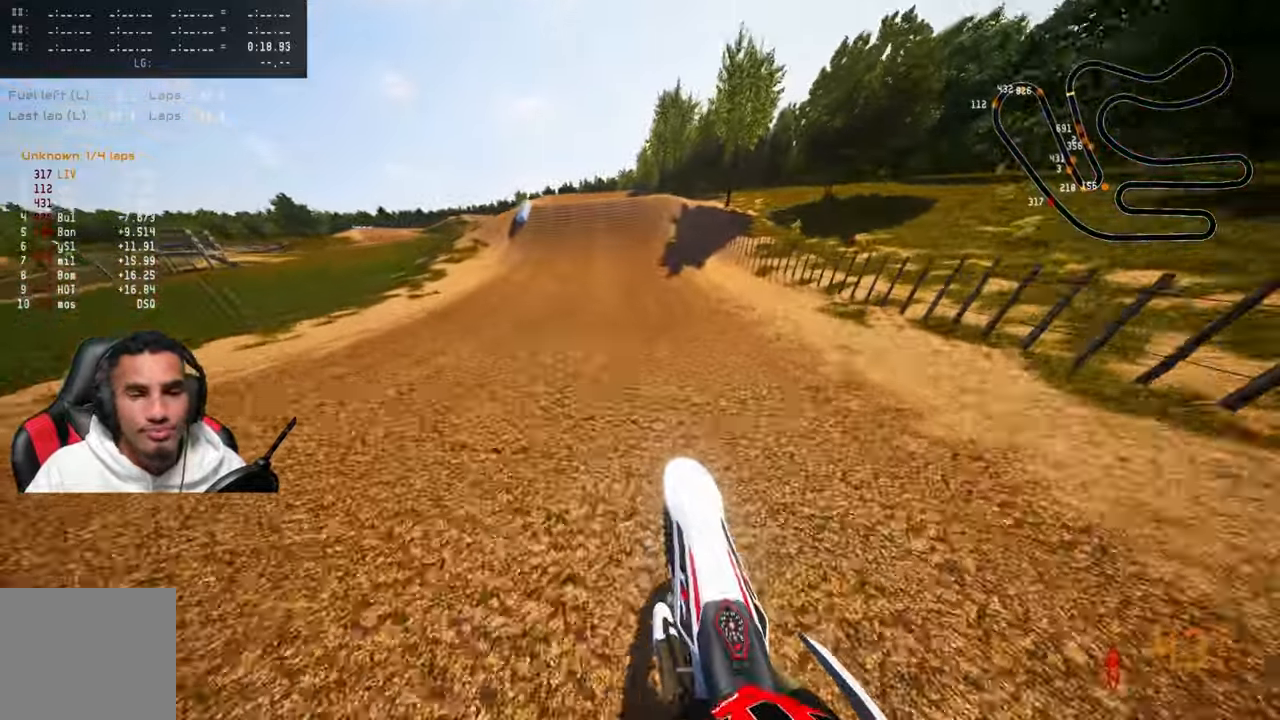
{"buttons": ["R2"], "left_stick": "up-left", "right_stick": "center", "events": [[367, "right_stick", "center"], [433, "left_stick", "up-left"]]}
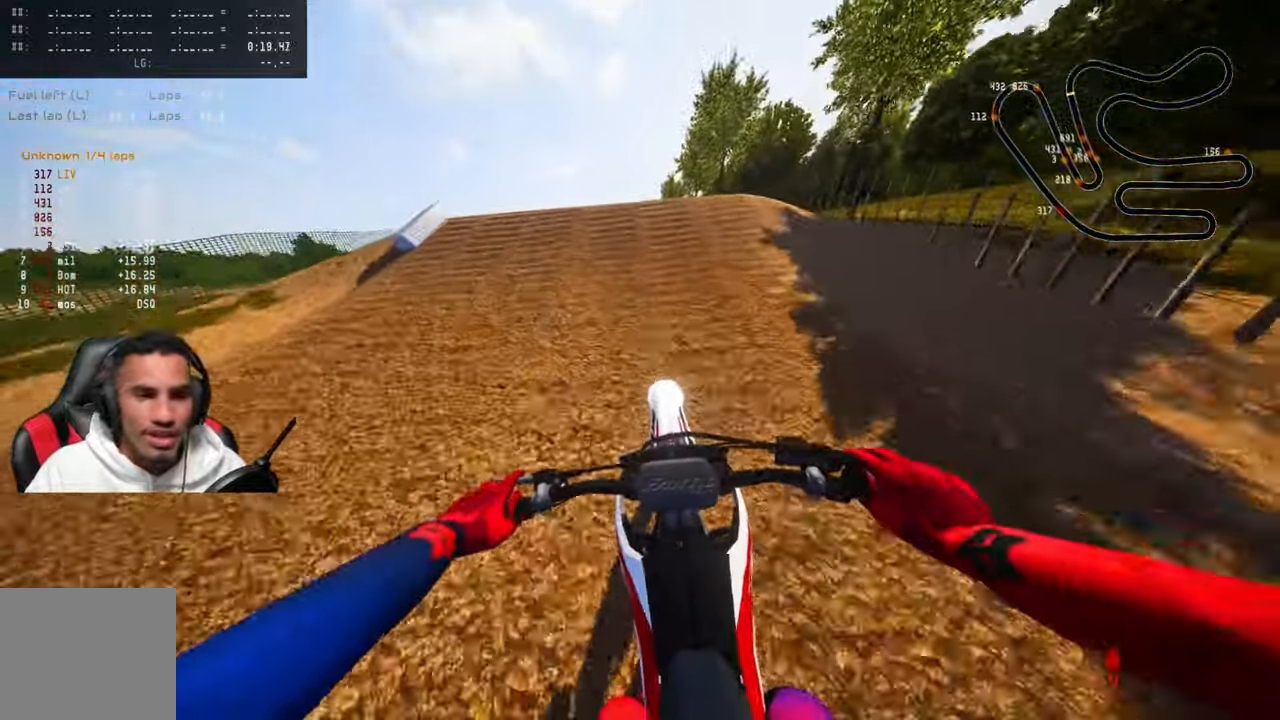
{"buttons": [], "left_stick": "up-right", "right_stick": "center", "events": [[83, "R2", "up"], [150, "R3", "down"], [183, "R2", "down"], [233, "R2", "up"], [250, "R3", "up"], [500, "left_stick", "up-right"]]}
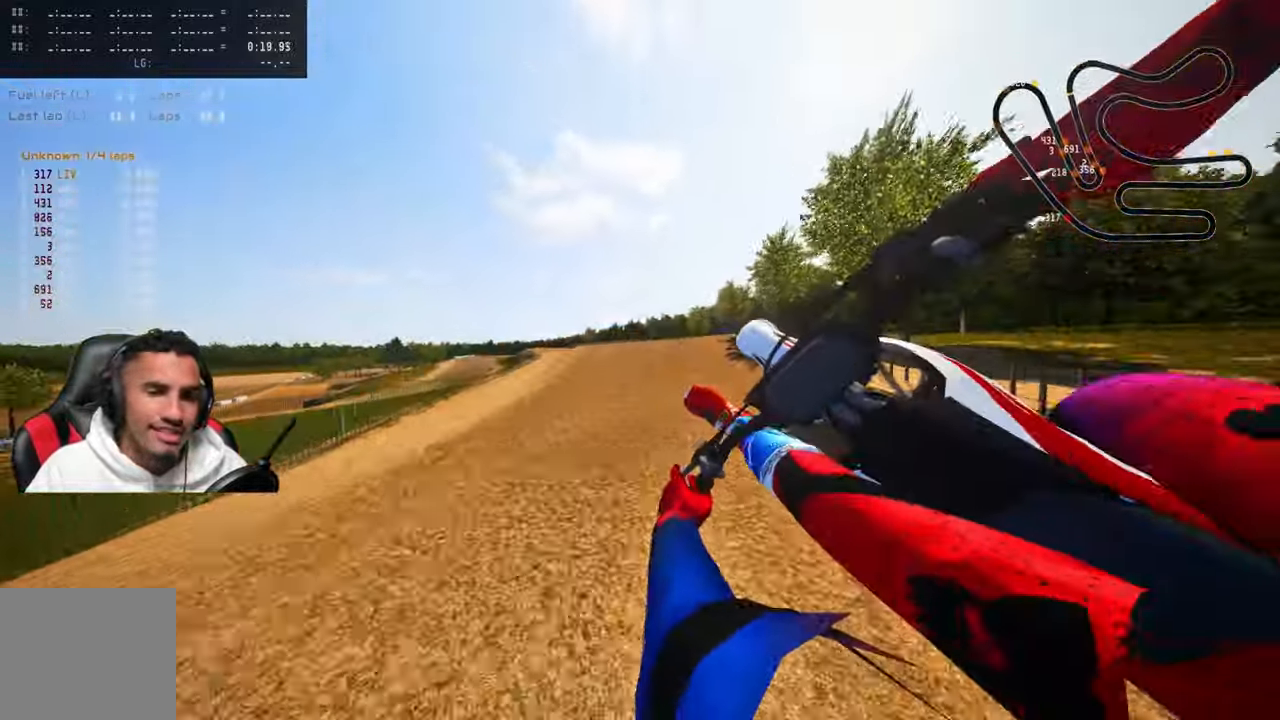
{"buttons": ["R2"], "left_stick": "up-right", "right_stick": "up", "events": [[150, "R3", "down"], [183, "right_stick", "up"], [250, "R3", "up"], [333, "R2", "down"]]}
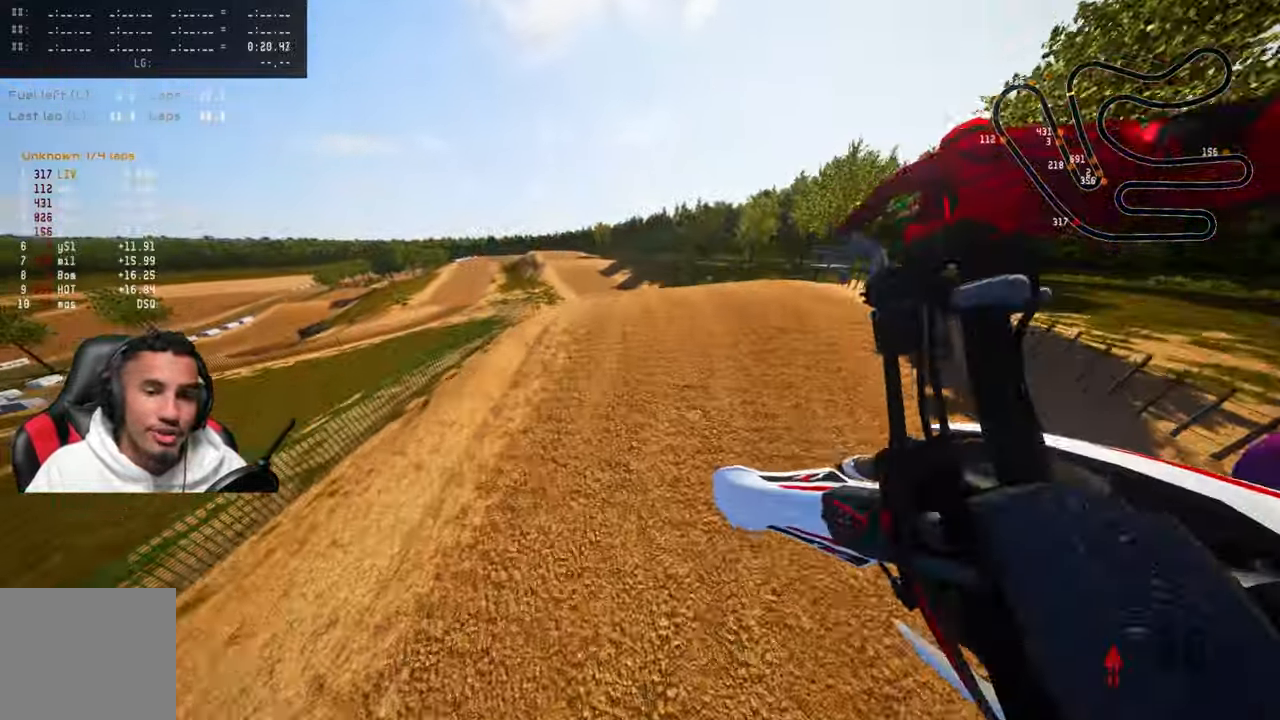
{"buttons": ["R2"], "left_stick": "up", "right_stick": "up", "events": [[200, "left_stick", "up"]]}
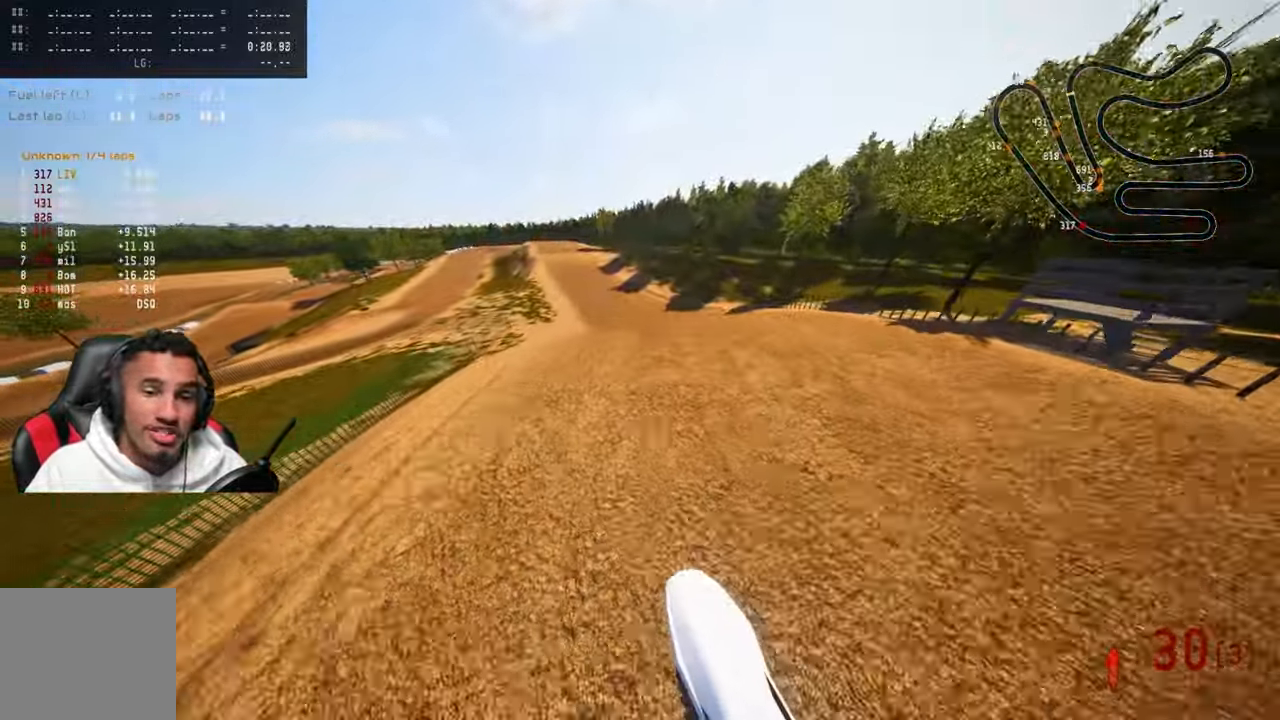
{"buttons": ["R2"], "left_stick": "up", "right_stick": "up", "events": [[183, "R3", "down"], [317, "R3", "up"]]}
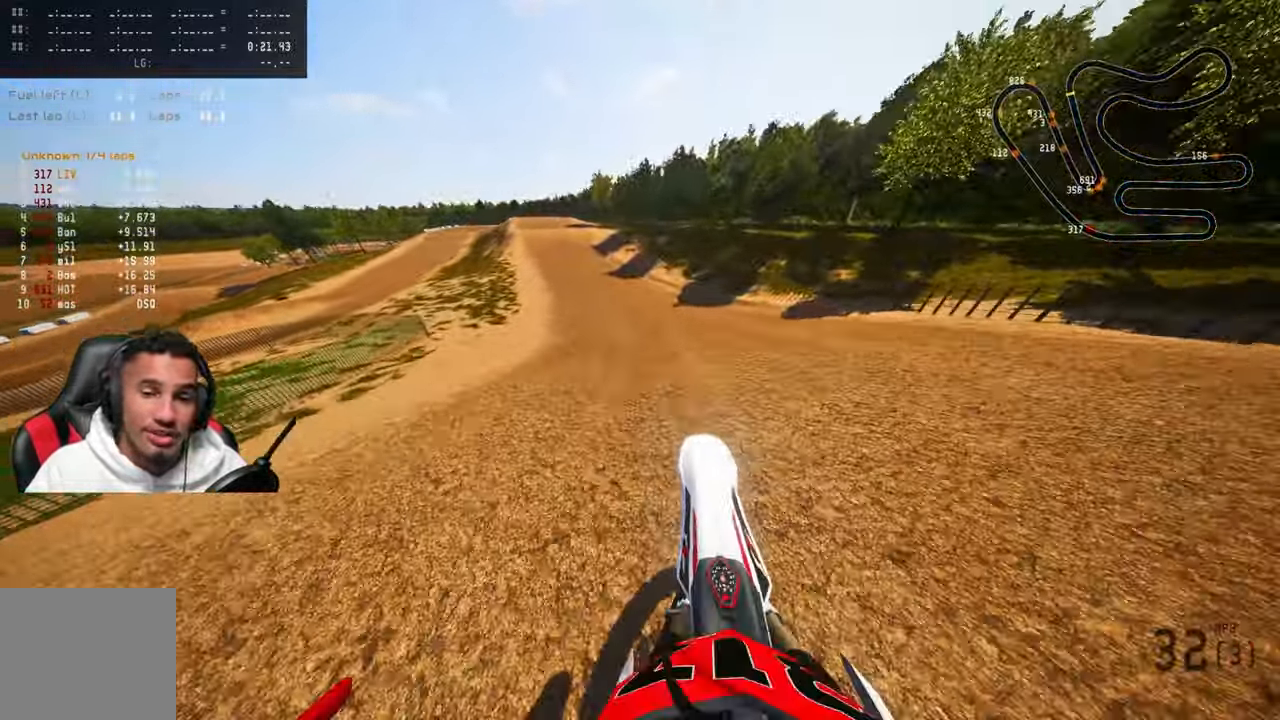
{"buttons": ["R2"], "left_stick": "up", "right_stick": "up", "events": []}
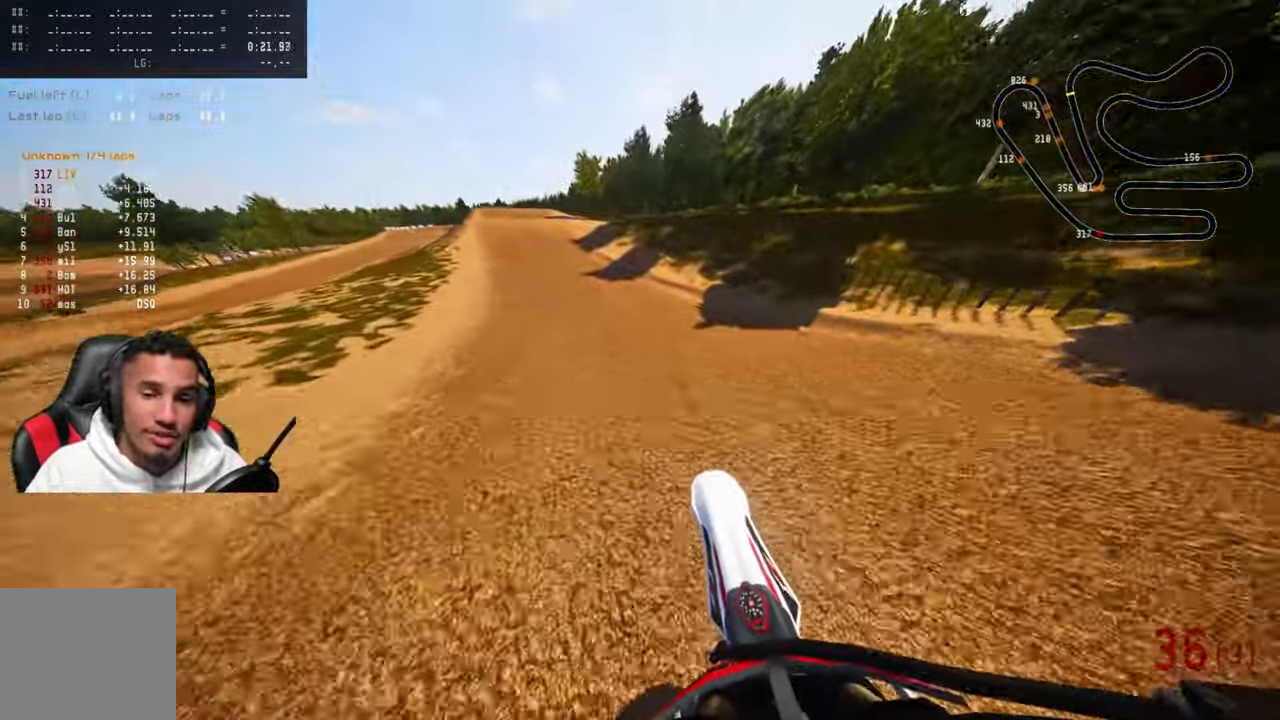
{"buttons": ["R2"], "left_stick": "up", "right_stick": "center", "events": [[450, "right_stick", "center"]]}
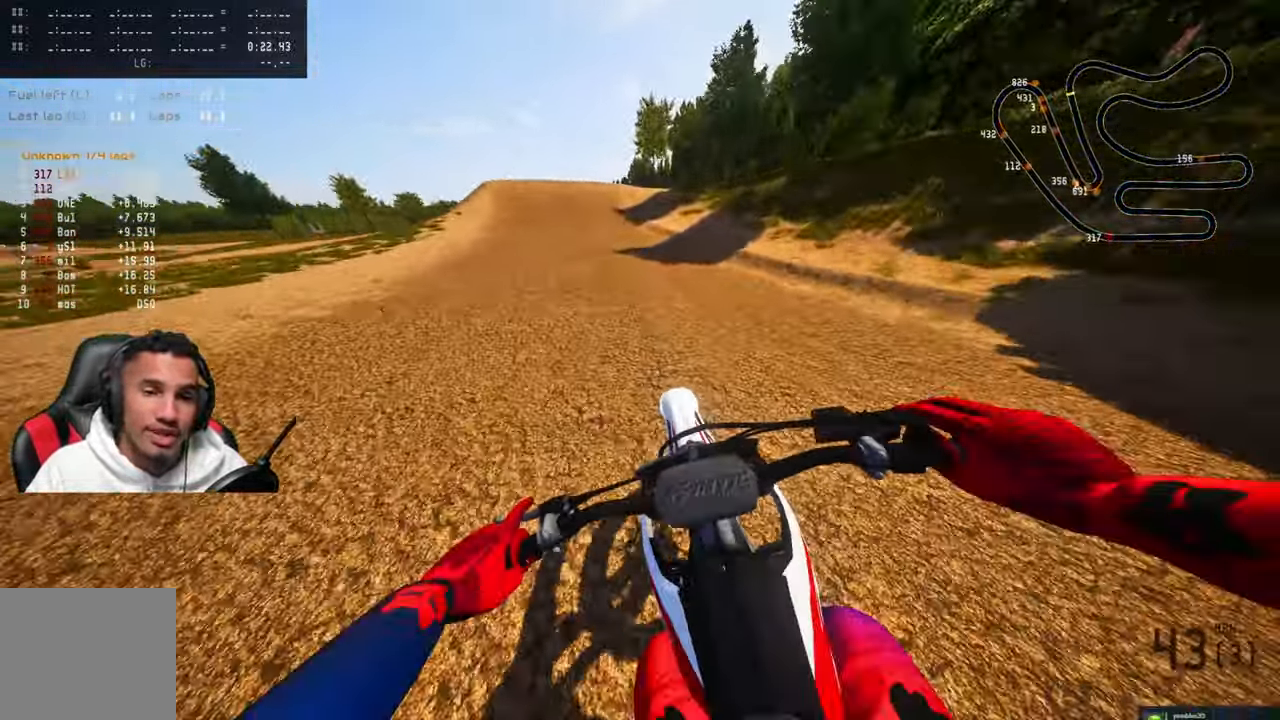
{"buttons": ["R2"], "left_stick": "up", "right_stick": "center", "events": [[150, "R3", "down"], [267, "R3", "up"]]}
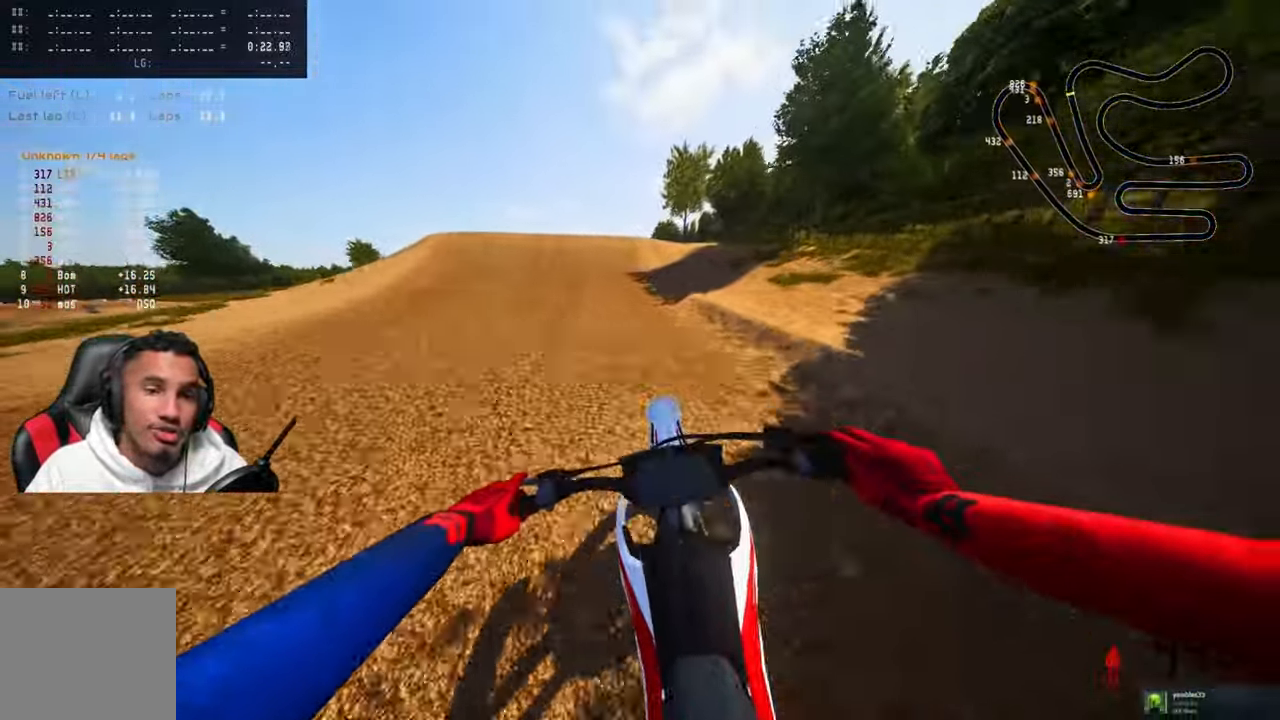
{"buttons": ["R2", "R3"], "left_stick": "up-left", "right_stick": "down", "events": [[334, "left_stick", "up-left"], [384, "R2", "up"], [384, "right_stick", "down-left"], [400, "R2", "down"], [434, "R3", "down"], [434, "right_stick", "down"]]}
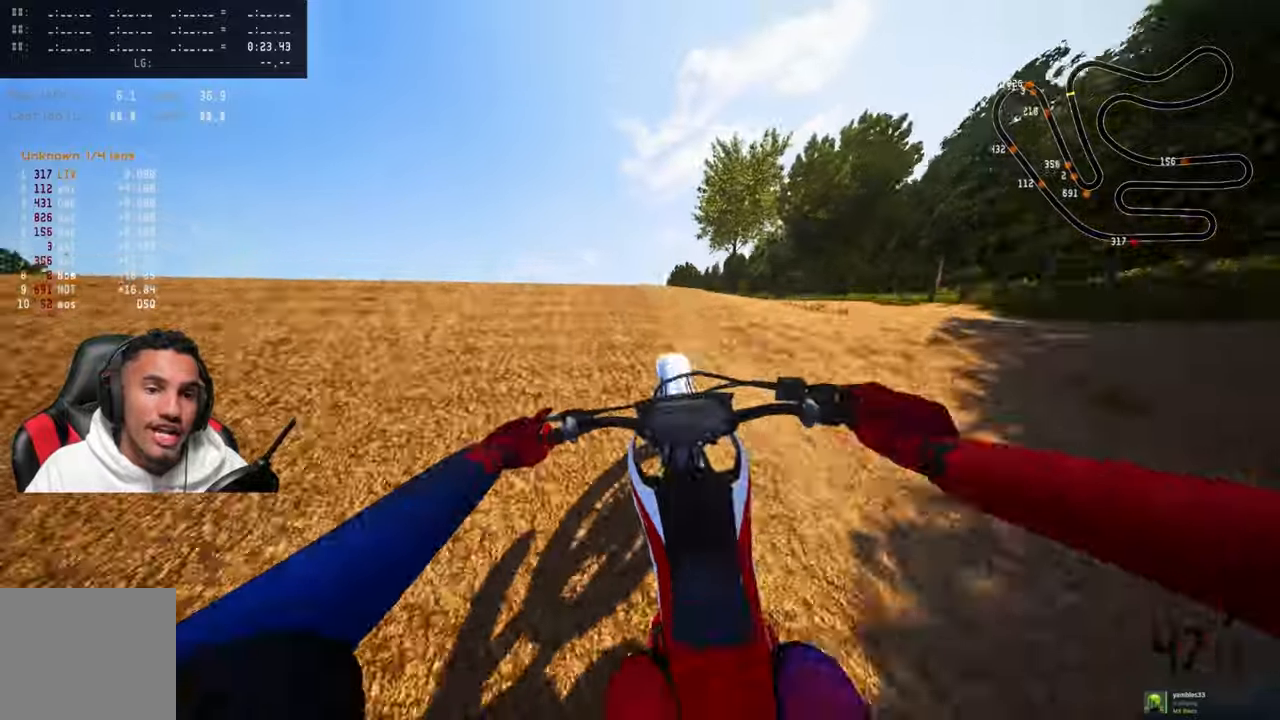
{"buttons": ["R2", "R3"], "left_stick": "up-right", "right_stick": "center"}
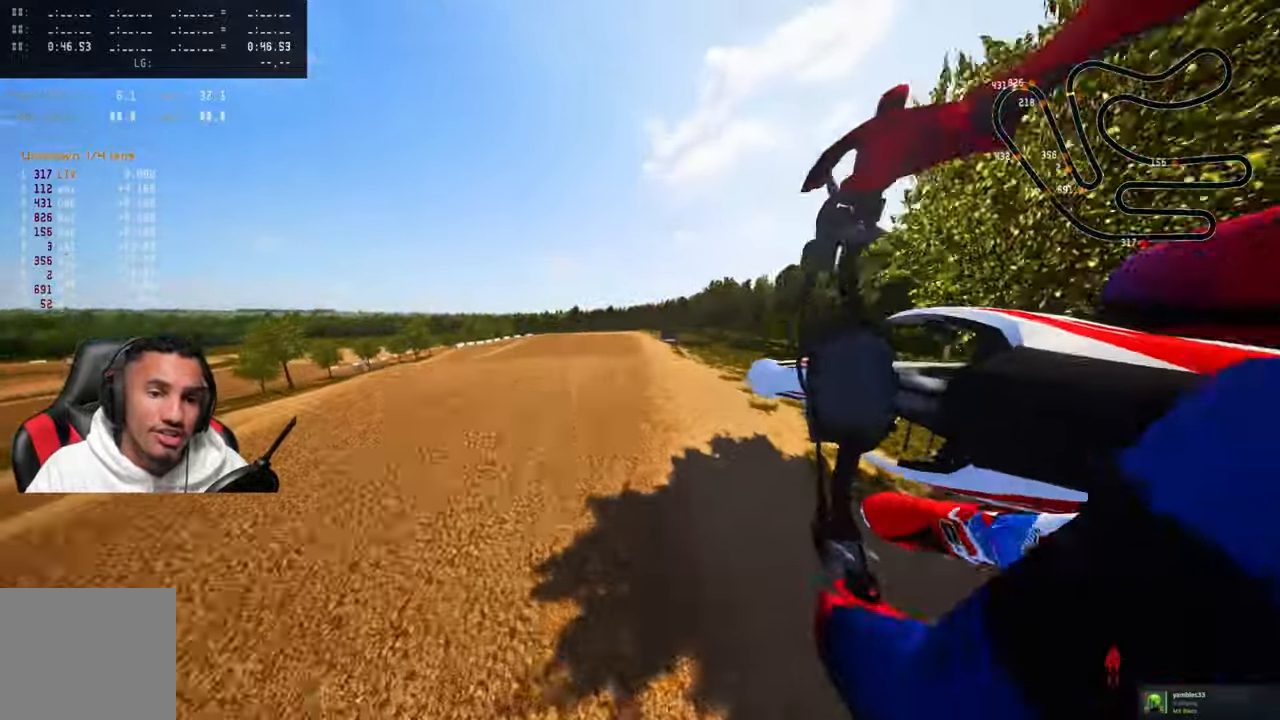
{"buttons": ["R2"], "left_stick": "up-left", "right_stick": "up", "events": [[84, "R3", "up"], [117, "right_stick", "up"], [150, "left_stick", "up-left"]]}
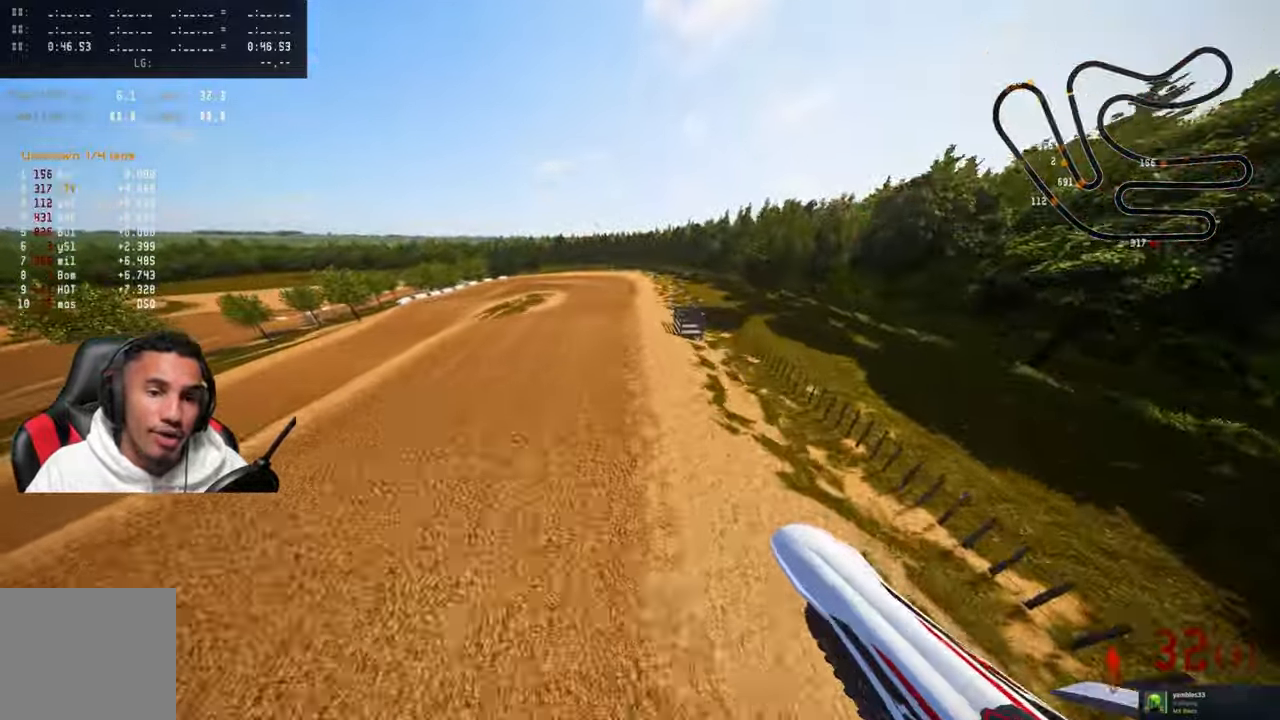
{"buttons": ["R2"], "left_stick": "up-right", "right_stick": "up", "events": [[367, "left_stick", "up-right"]]}
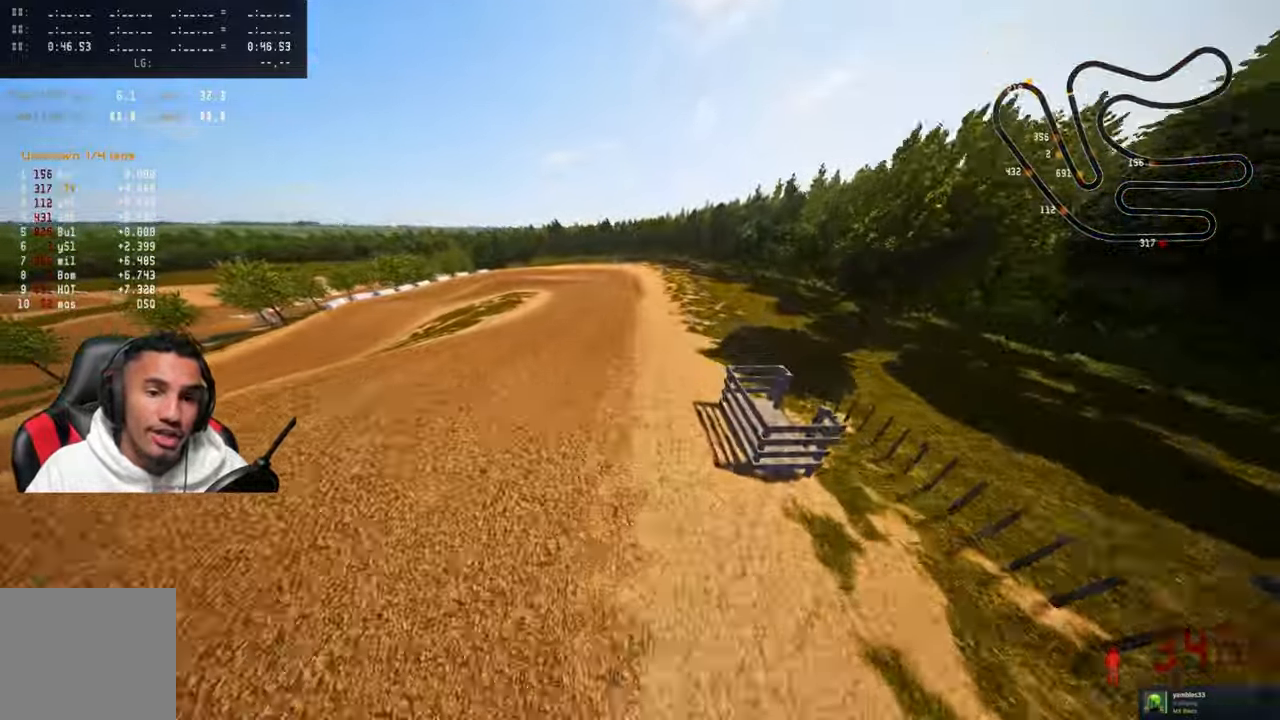
{"buttons": ["R2"], "left_stick": "up", "right_stick": "up", "events": [[84, "left_stick", "up"], [300, "R3", "down"], [417, "R3", "up"]]}
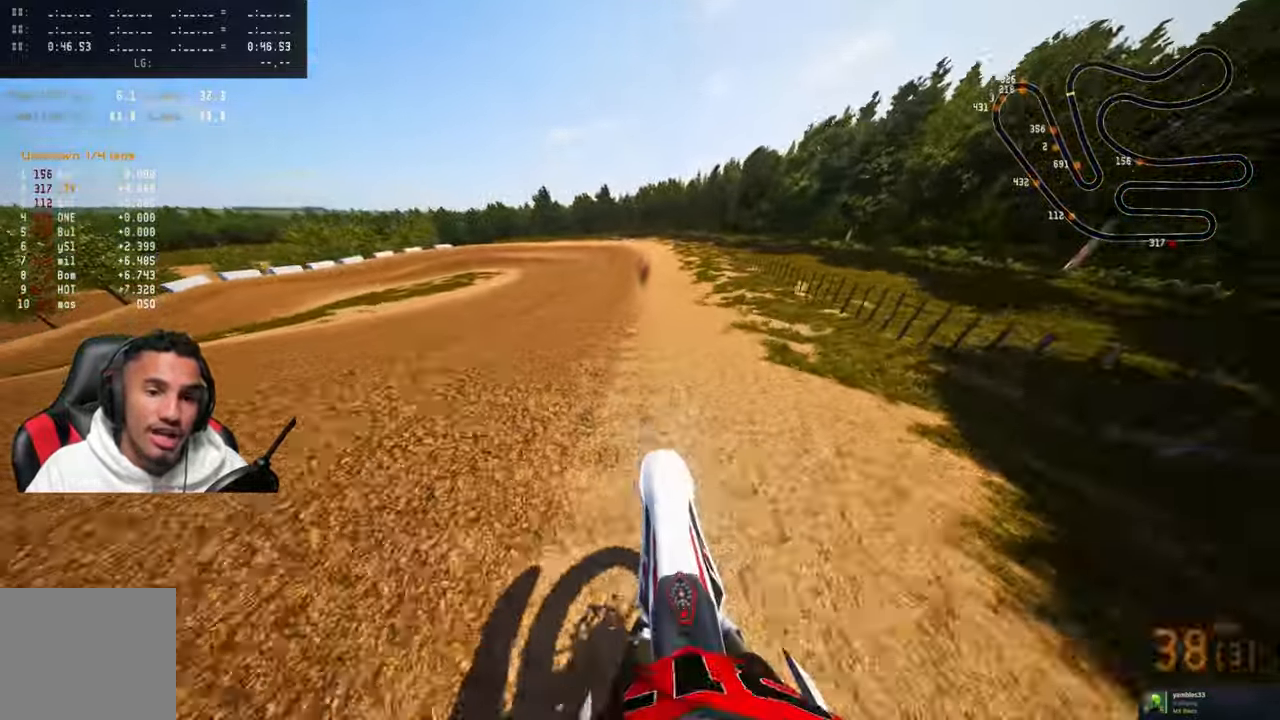
{"buttons": ["TRIANGLE"], "left_stick": "up", "right_stick": "center", "events": [[234, "right_stick", "center"], [450, "TRIANGLE", "down"], [467, "R2", "up"]]}
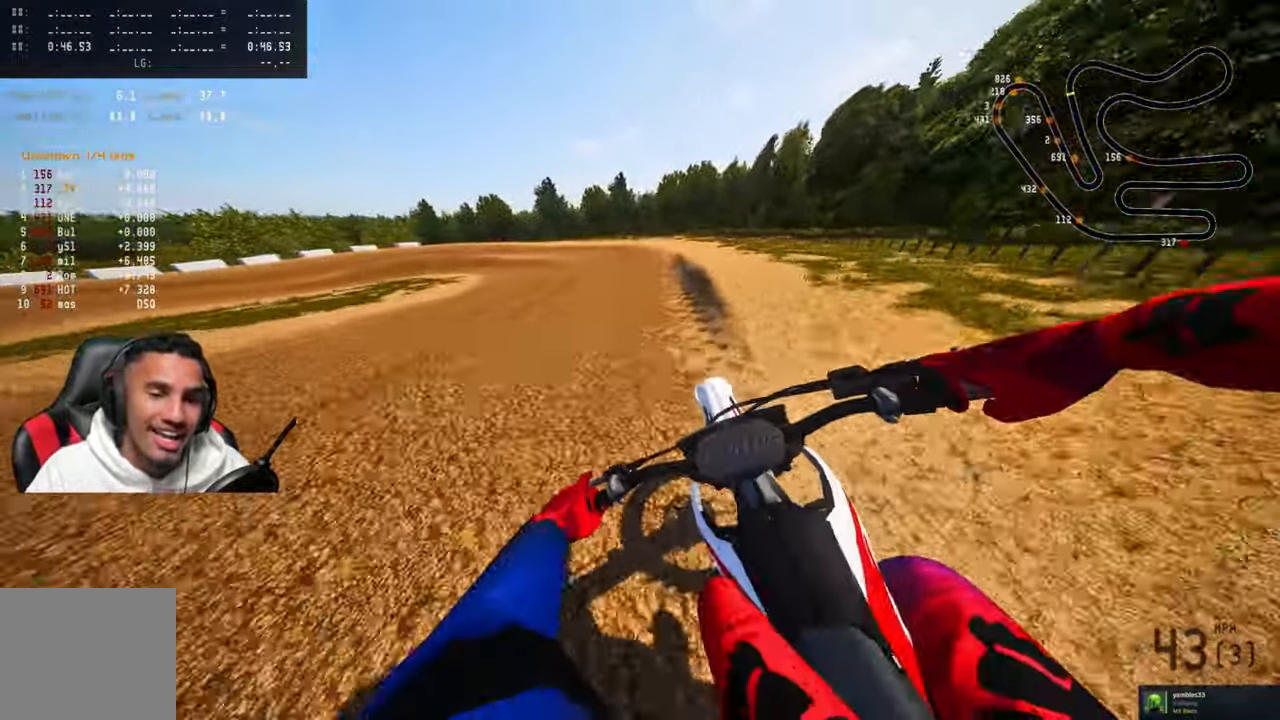
{"buttons": ["L2"], "left_stick": "up", "right_stick": "center", "events": [[84, "TRIANGLE", "up"], [217, "L2", "down"], [350, "L2", "up"], [417, "L2", "down"]]}
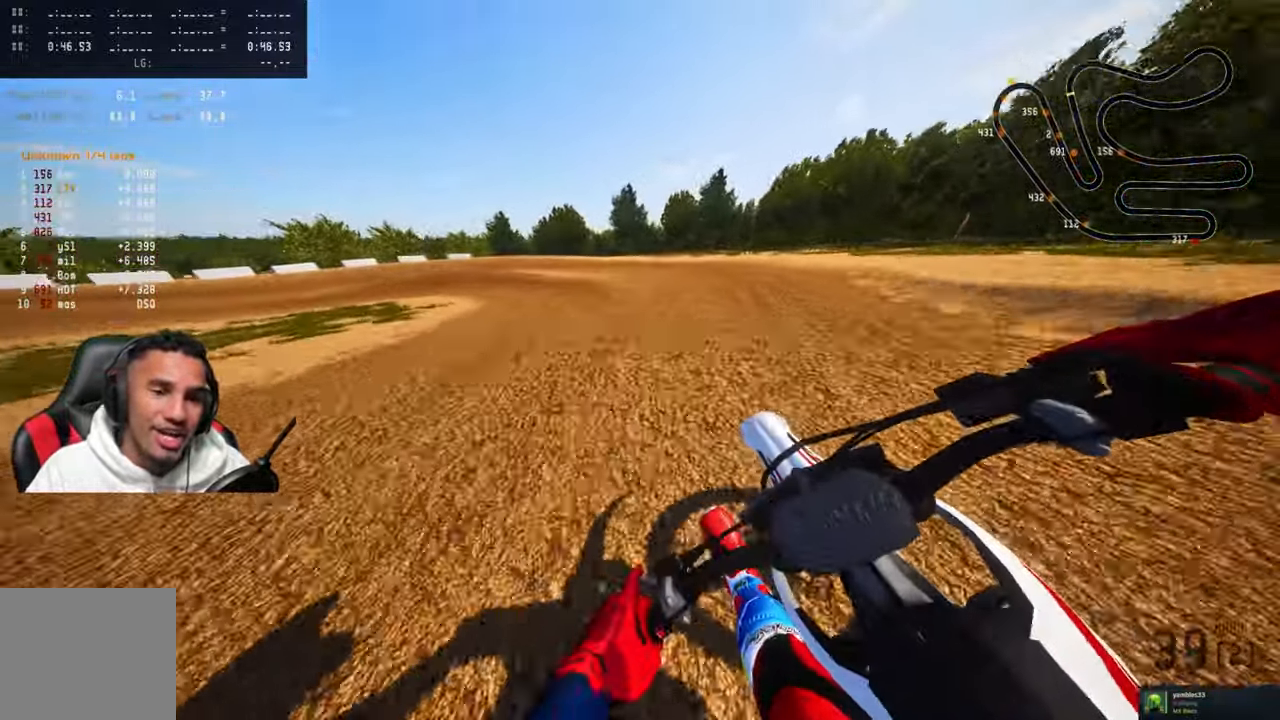
{"buttons": ["L2"], "left_stick": "up", "right_stick": "center", "events": [[34, "L2", "up"], [100, "L2", "down"], [184, "L2", "up"], [284, "L2", "down"], [367, "L2", "up"], [417, "L2", "down"]]}
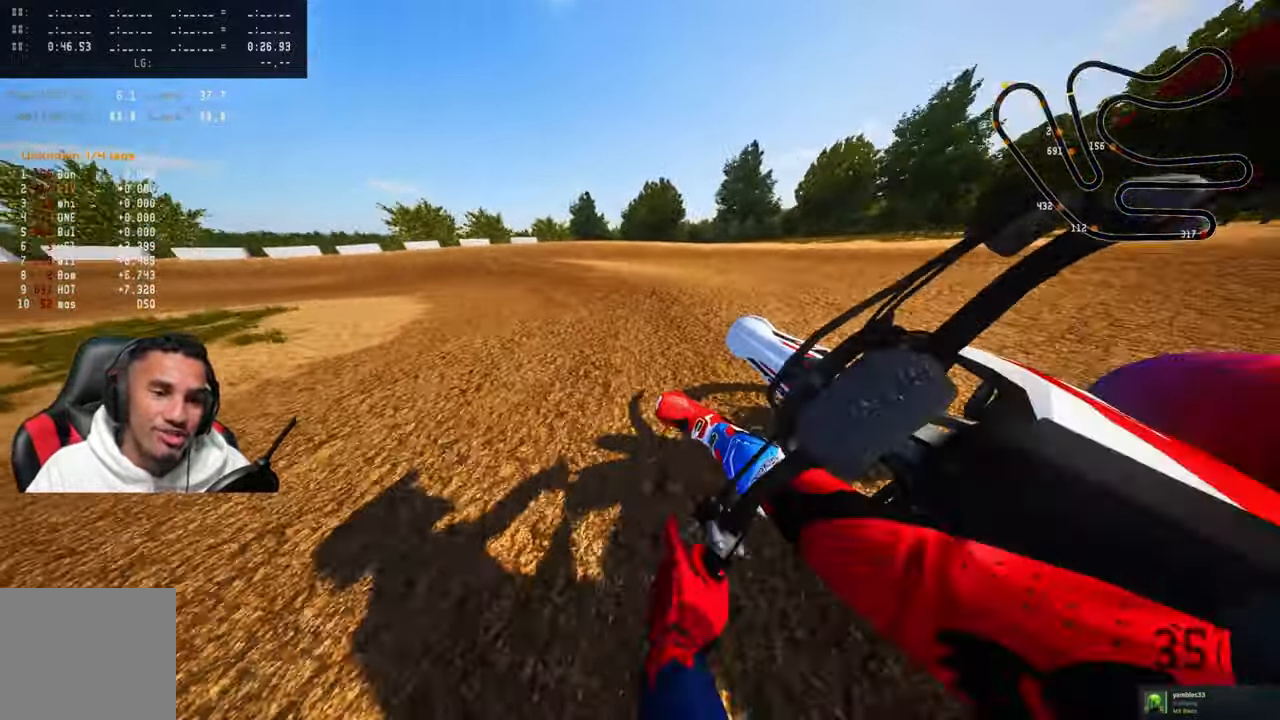
{"buttons": [], "left_stick": "up", "right_stick": "center", "events": [[50, "L2", "up"], [100, "L2", "down"], [234, "L2", "up"], [300, "L2", "down"], [450, "L2", "up"]]}
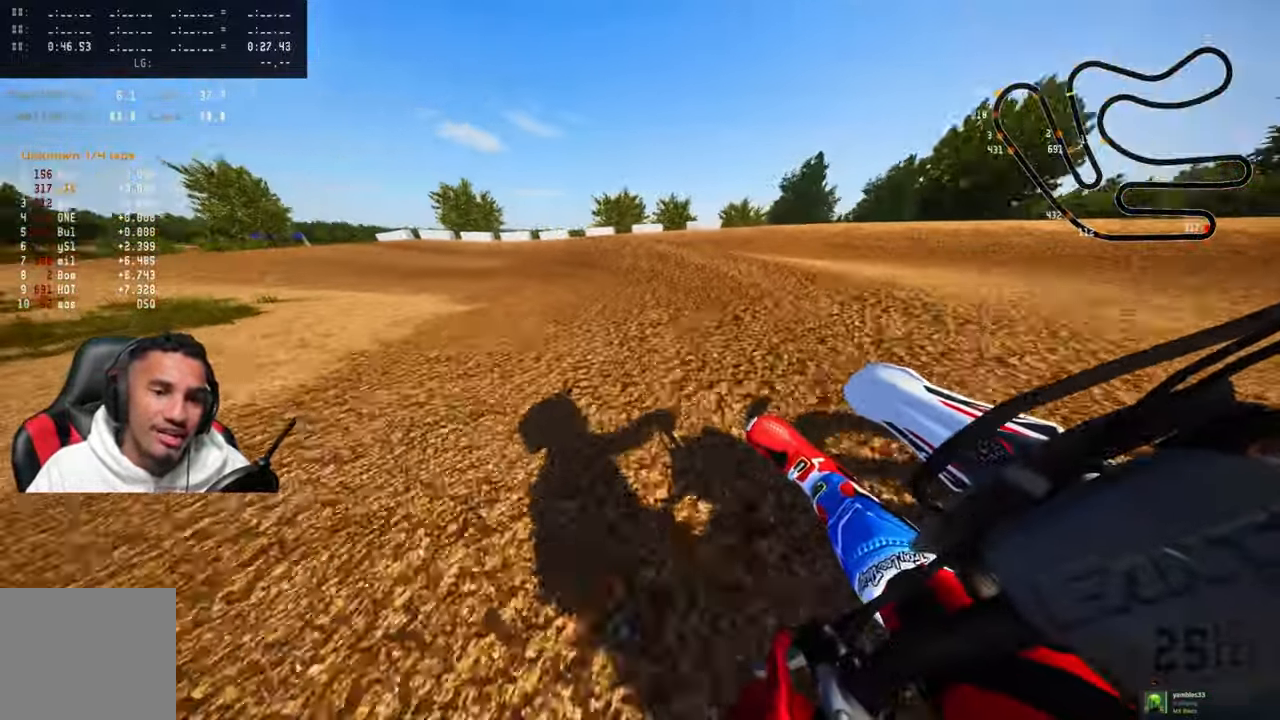
{"buttons": ["R2"], "left_stick": "up", "right_stick": "up", "events": [[50, "right_stick", "up"], [134, "R2", "down"]]}
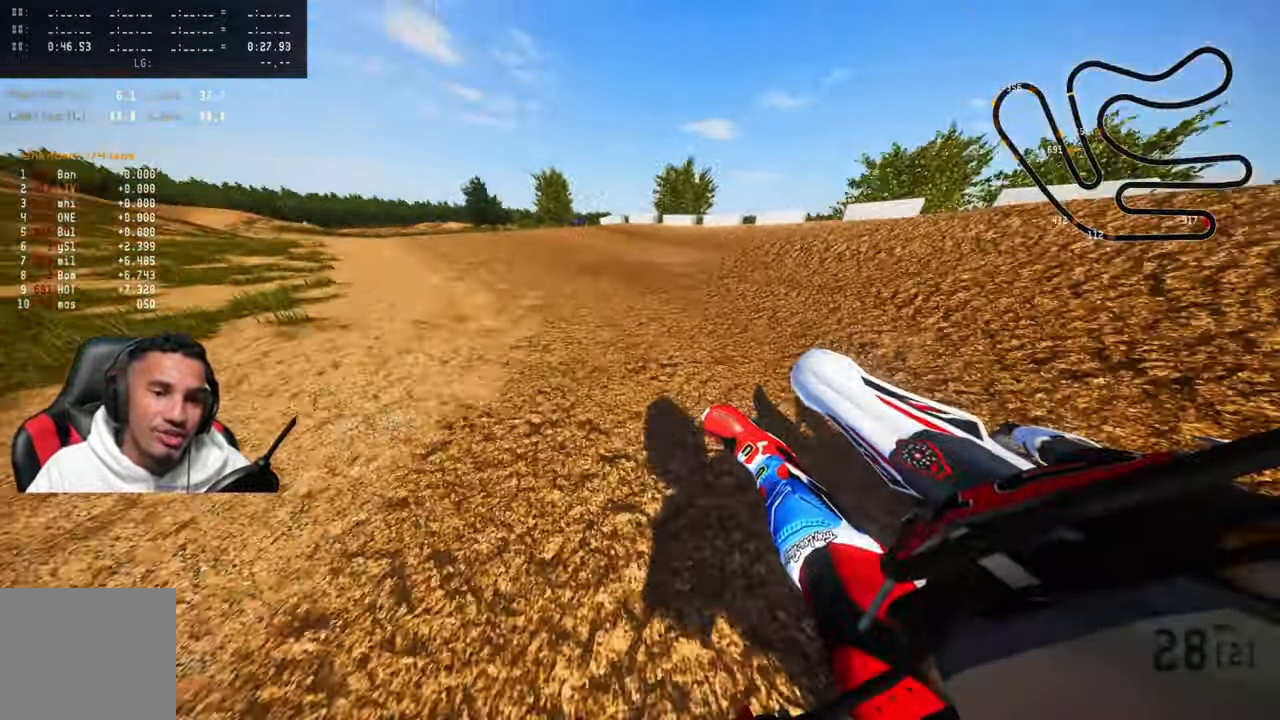
{"buttons": ["R2"], "left_stick": "up", "right_stick": "center", "events": [[234, "R3", "down"], [234, "right_stick", "center"], [366, "R3", "up"]]}
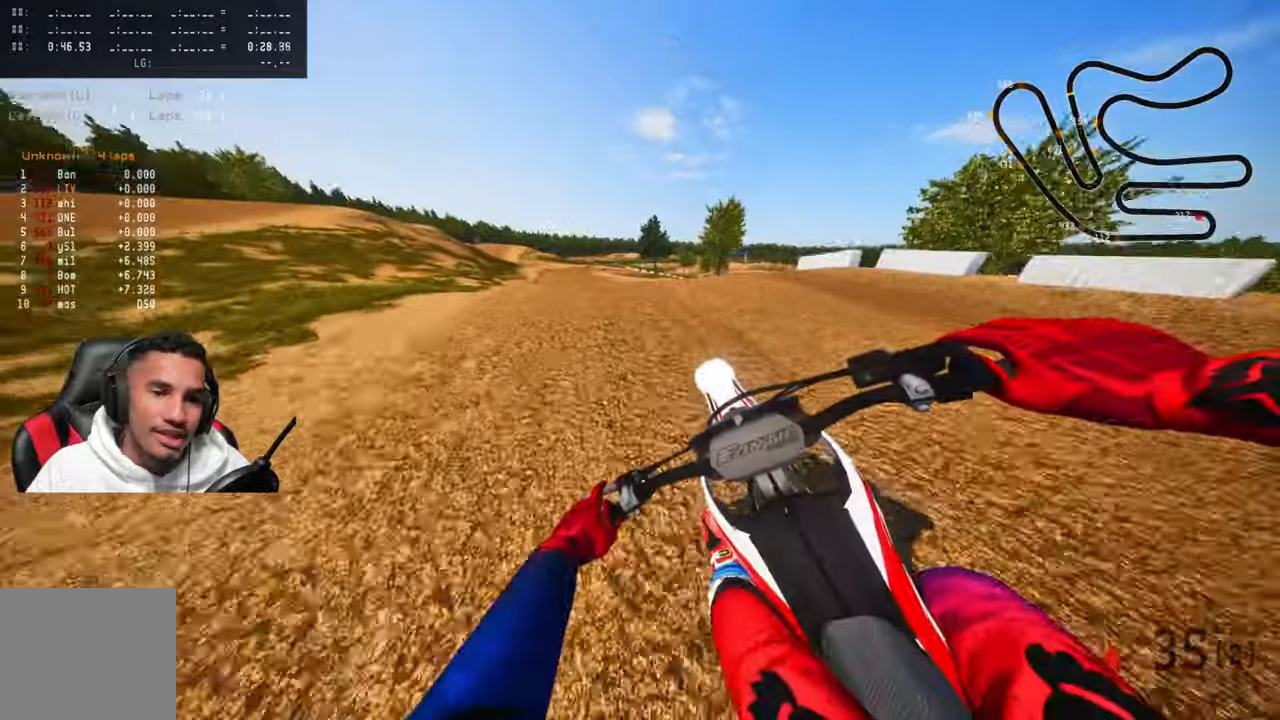
{"buttons": ["R2"], "left_stick": "up", "right_stick": "up", "events": [[33, "R1", "down"], [133, "right_stick", "up"], [150, "R1", "up"], [266, "R1", "down"], [333, "R1", "up"], [450, "R1", "down"], [500, "R1", "up"]]}
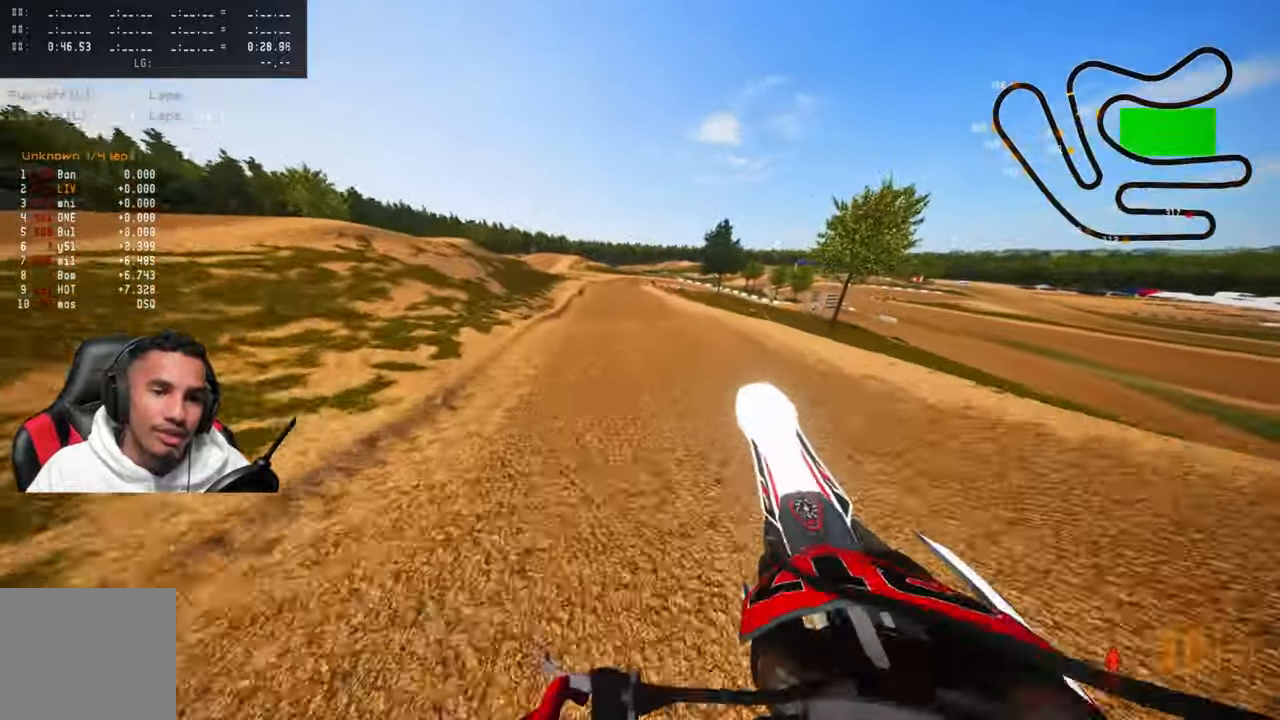
{"buttons": ["R2"], "left_stick": "up", "right_stick": "center", "events": [[333, "right_stick", "center"]]}
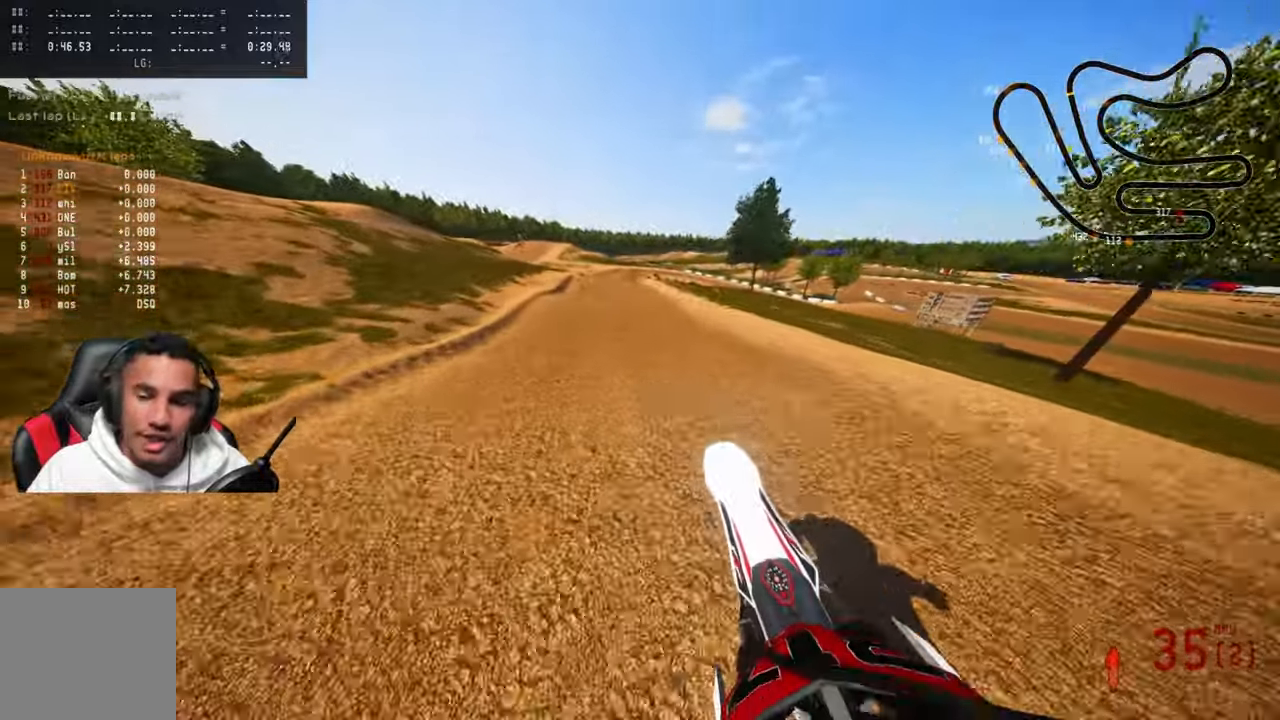
{"buttons": ["R2"], "left_stick": "up", "right_stick": "up", "events": [[150, "left_stick", "center"], [250, "R3", "down"], [383, "left_stick", "up"], [416, "R3", "up"], [483, "right_stick", "up"]]}
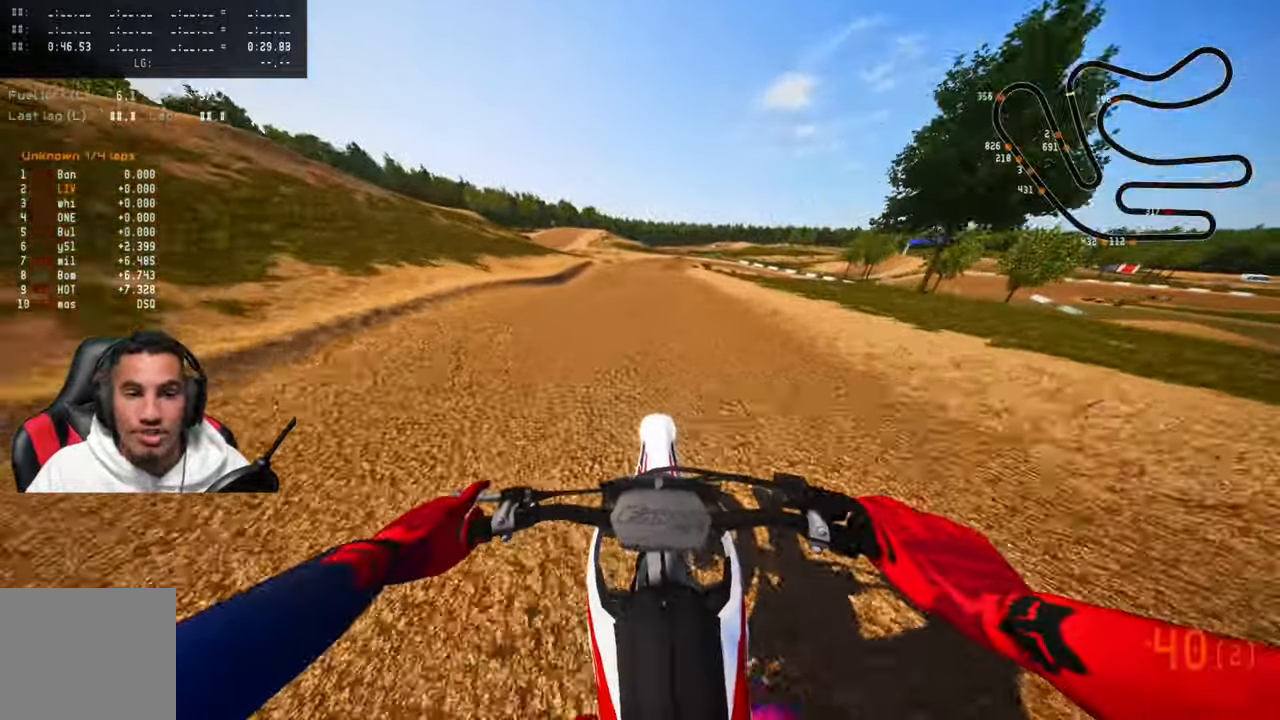
{"buttons": [], "left_stick": "up", "right_stick": "center", "events": [[150, "R2", "up"], [150, "TRIANGLE", "down"], [150, "right_stick", "center"], [283, "TRIANGLE", "up"]]}